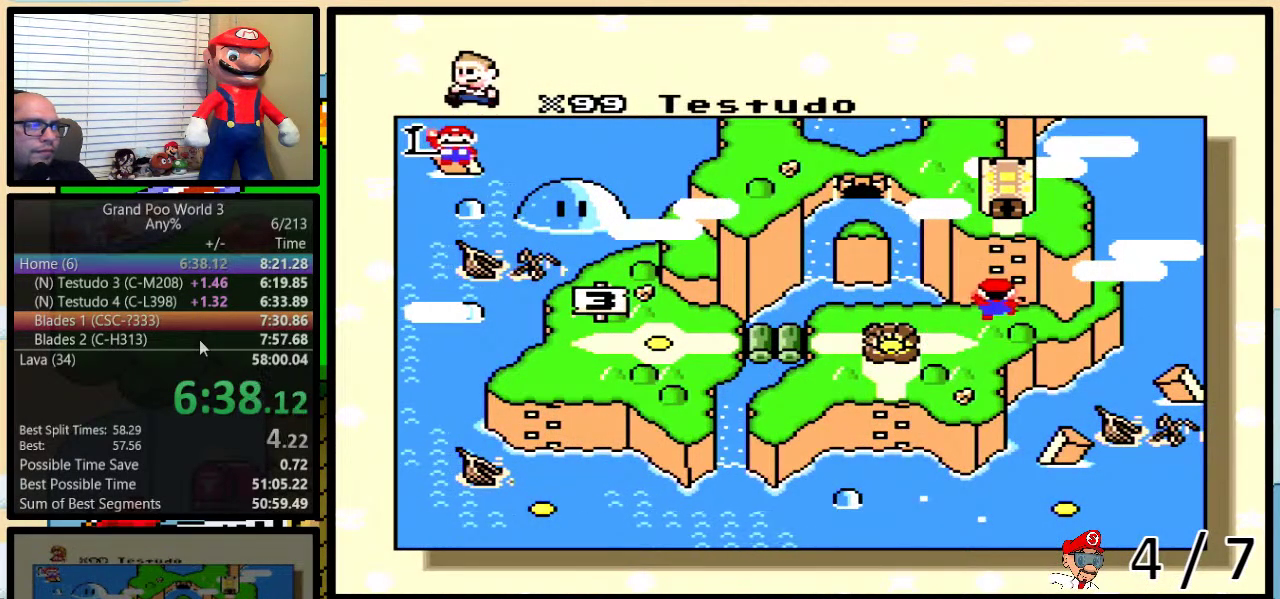
Gameplay with a controller (Nintendo layout); each line is a JSON object with the inputs held at the frame after it. "events" lists button and stick changes between this image and that frame as [ms after this image, input, new state], when the widget could be followed in between. Not read: L3 R3.
{"buttons": ["A"], "events": [[33, "X", "down"], [117, "X", "up"], [183, "Y", "down"], [233, "X", "down"], [250, "B", "down"], [250, "Y", "up"], [300, "A", "down"], [300, "B", "up"], [300, "X", "up"], [383, "A", "up"], [383, "B", "down"], [383, "X", "down"], [433, "B", "up"], [483, "X", "up"], [500, "A", "down"]]}
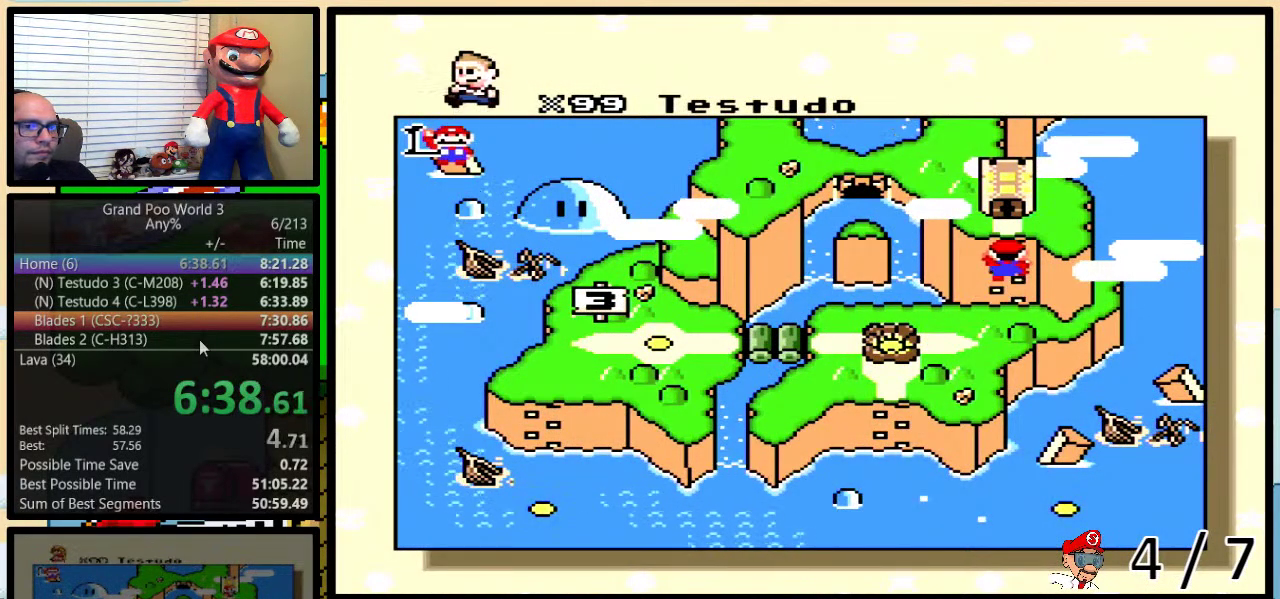
{"buttons": ["X"], "events": [[50, "A", "up"], [50, "B", "down"], [50, "X", "down"], [133, "B", "up"], [150, "X", "up"], [200, "A", "down"], [233, "X", "down"], [250, "A", "up"], [367, "A", "down"], [367, "X", "up"], [417, "A", "up"], [417, "X", "down"]]}
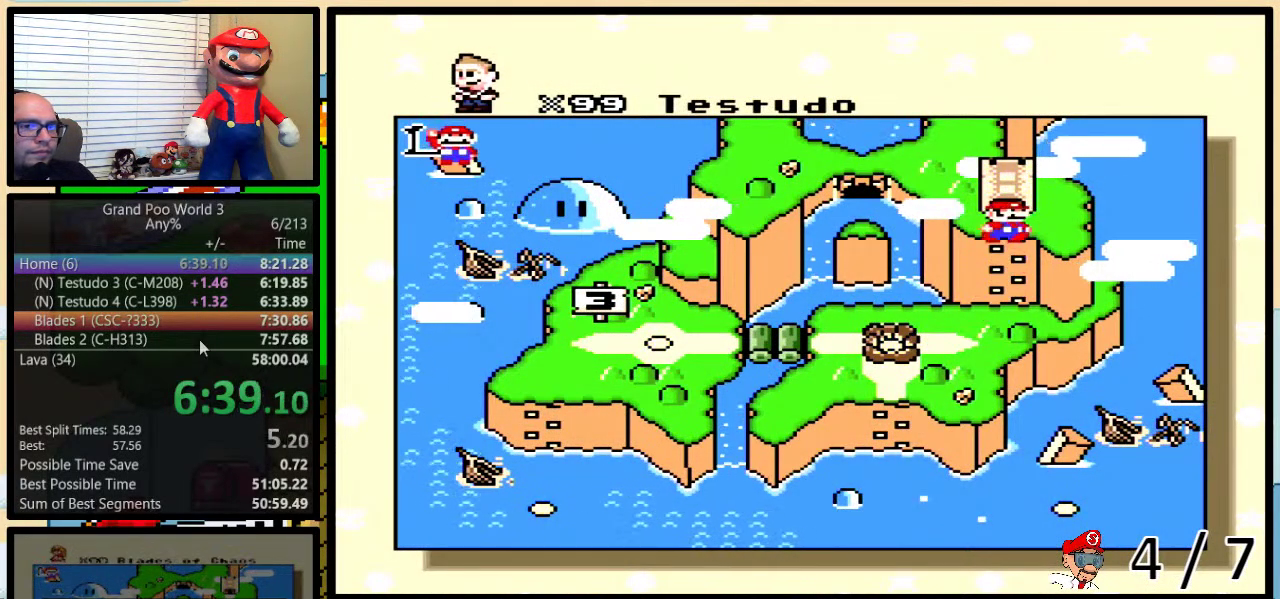
{"buttons": ["X"], "events": [[50, "A", "down"], [50, "X", "up"], [100, "A", "up"], [100, "X", "down"], [200, "A", "down"], [200, "X", "up"], [267, "X", "down"], [283, "A", "up"], [317, "B", "down"], [317, "Y", "down"], [383, "A", "down"], [383, "X", "up"], [383, "Y", "up"], [450, "A", "up"], [450, "X", "down"], [483, "B", "up"]]}
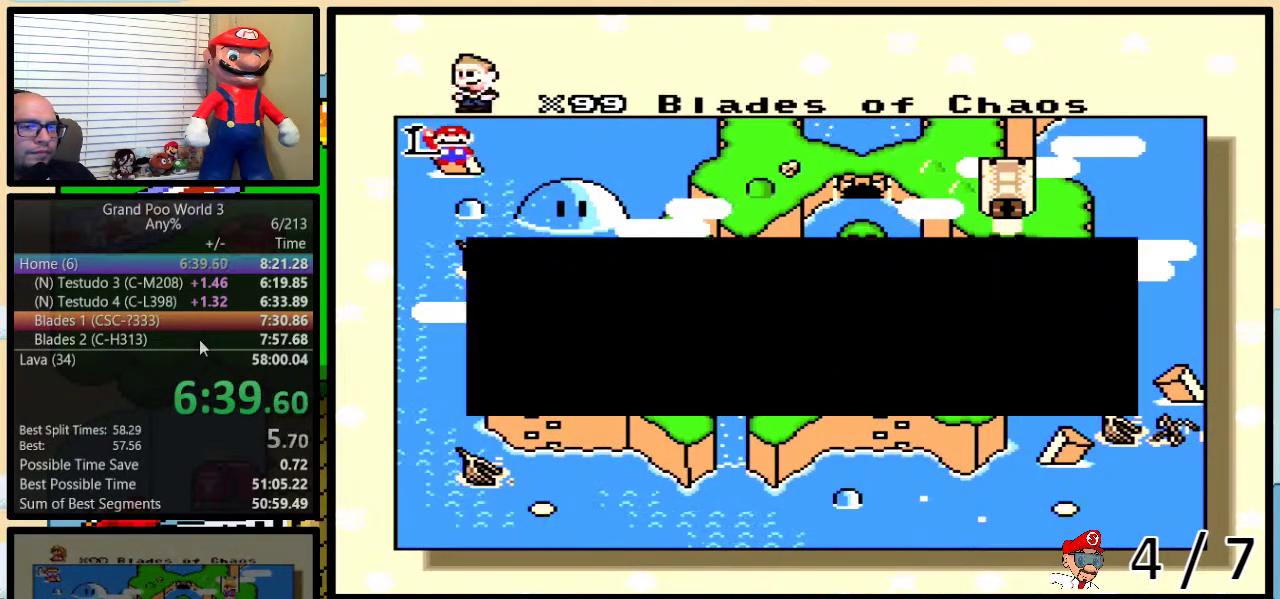
{"buttons": ["B", "X", "Y"], "events": [[50, "B", "down"], [50, "X", "up"], [50, "Y", "down"], [67, "A", "down"], [100, "B", "up"], [100, "X", "down"], [100, "Y", "up"], [133, "A", "up"], [133, "B", "down"], [167, "Y", "down"], [200, "B", "up"], [200, "X", "up"], [200, "Y", "up"], [233, "A", "down"], [267, "B", "down"], [267, "X", "down"], [267, "Y", "down"], [300, "A", "up"], [317, "B", "up"], [317, "Y", "up"], [350, "B", "down"], [383, "X", "up"], [383, "Y", "down"], [417, "A", "down"], [417, "B", "up"], [417, "Y", "up"], [450, "B", "down"], [450, "X", "down"], [483, "A", "up"], [483, "Y", "down"]]}
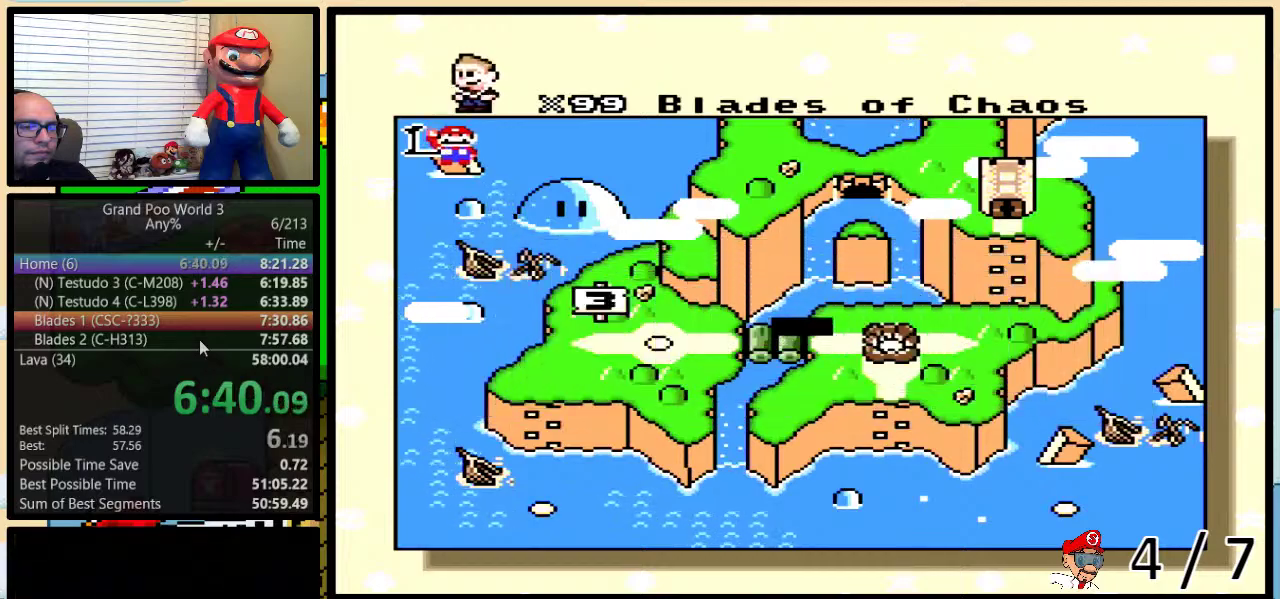
{"buttons": [], "events": [[17, "B", "up"], [17, "Y", "up"], [67, "A", "down"], [67, "B", "down"], [67, "X", "up"], [100, "Y", "down"], [133, "B", "up"], [133, "X", "down"], [133, "Y", "up"], [183, "A", "up"], [183, "B", "down"], [183, "Y", "down"], [217, "B", "up"], [217, "Y", "up"], [283, "A", "down"], [283, "B", "down"], [283, "X", "up"], [283, "Y", "down"], [300, "B", "up"], [333, "A", "up"], [333, "X", "down"], [333, "Y", "up"], [433, "X", "up"]]}
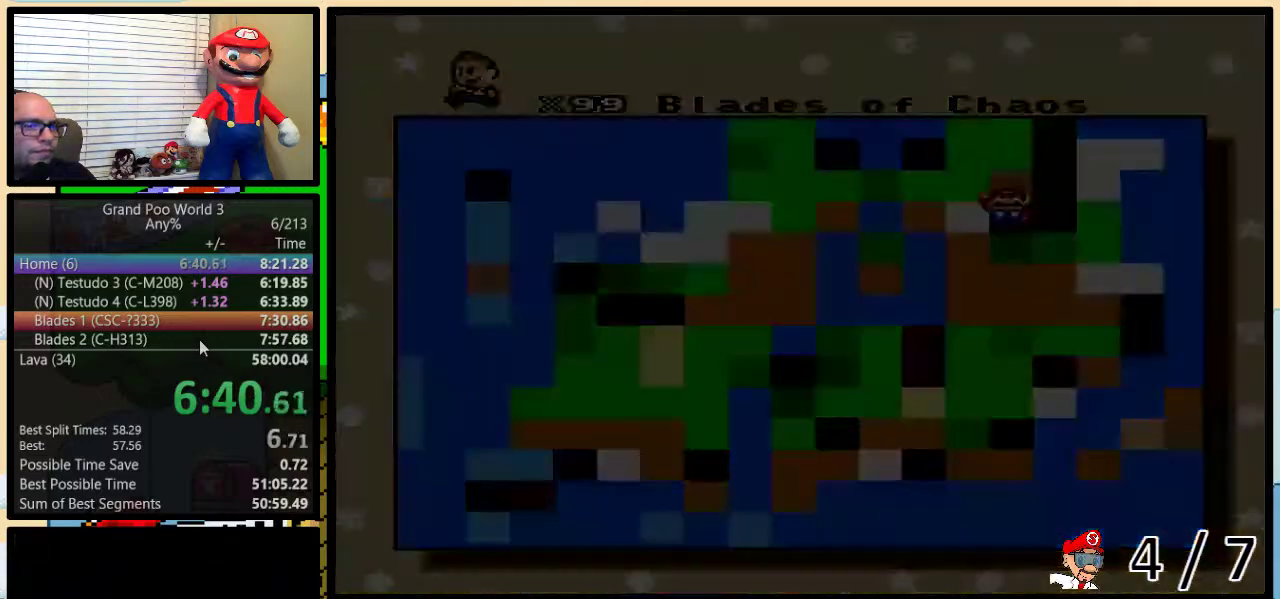
{"buttons": [], "events": []}
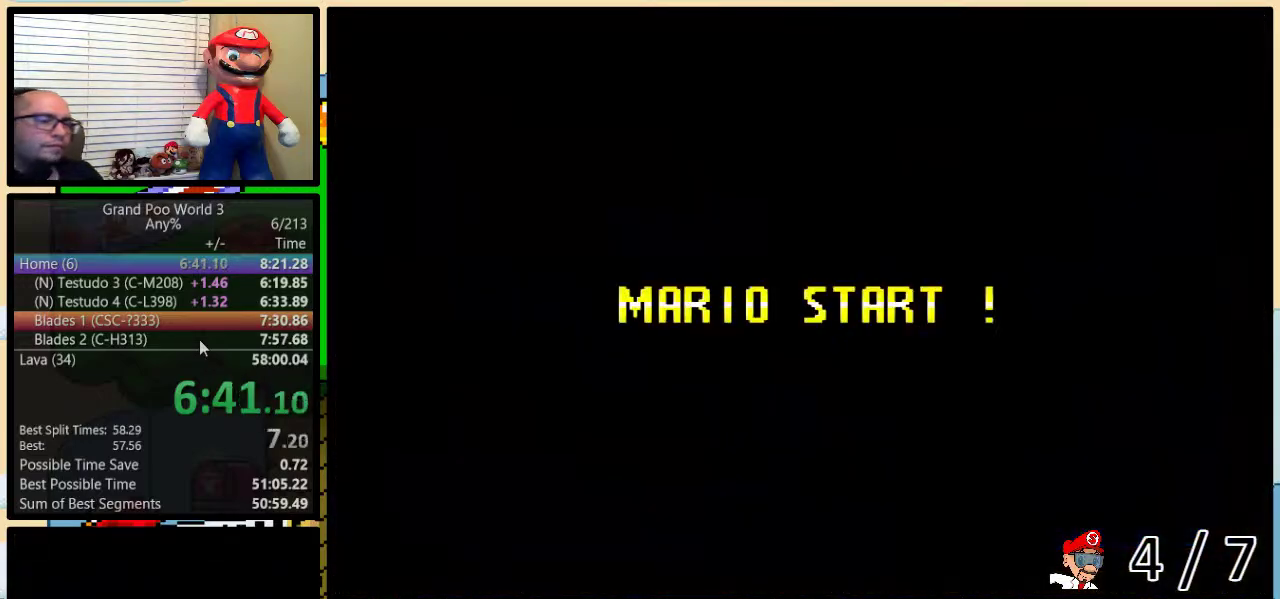
{"buttons": ["Y"], "events": [[83, "Y", "down"], [167, "B", "down"], [267, "Y", "up"], [367, "B", "up"], [433, "Y", "down"]]}
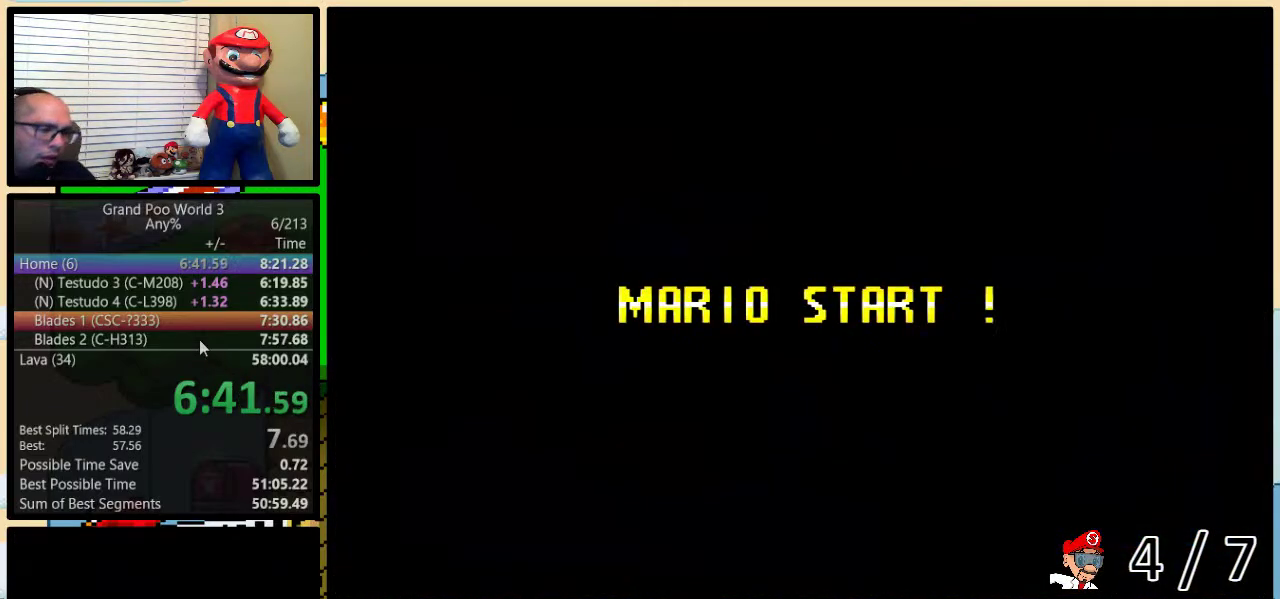
{"buttons": ["Y", "DPAD_RIGHT"], "events": [[433, "DPAD_RIGHT", "down"]]}
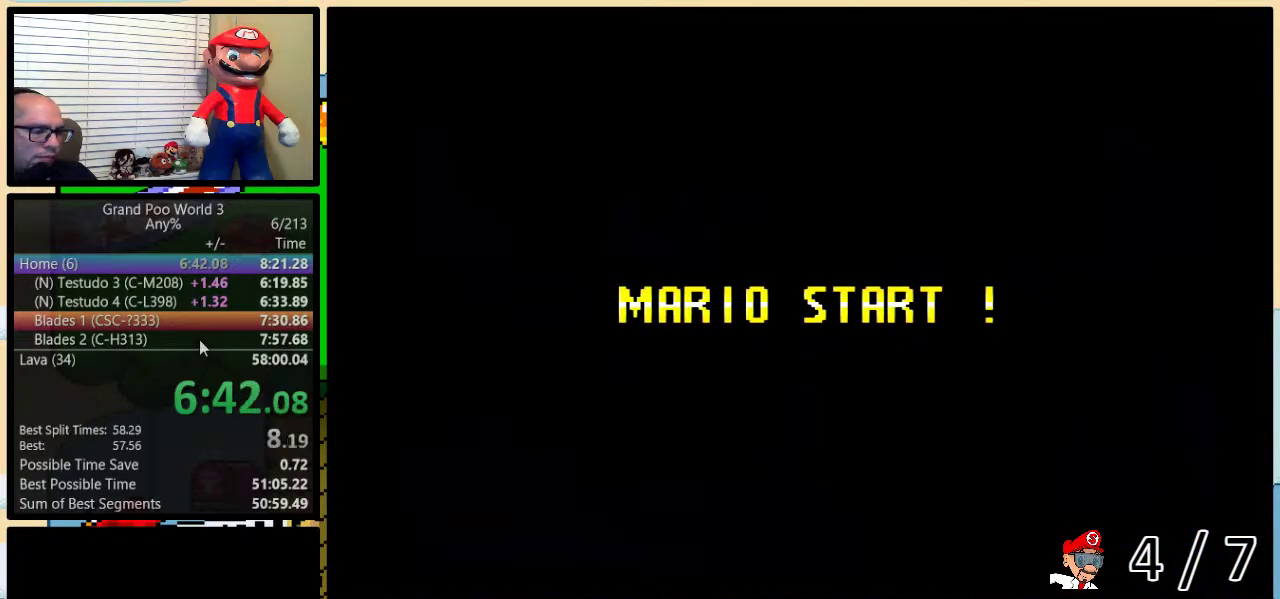
{"buttons": ["Y", "DPAD_RIGHT"], "events": []}
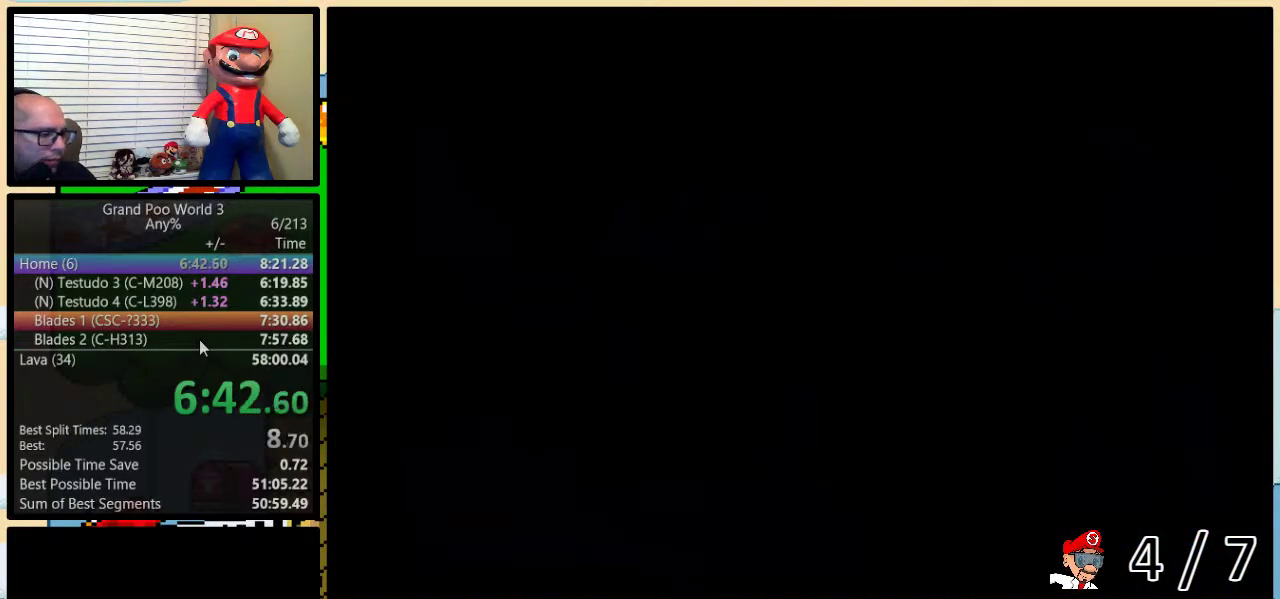
{"buttons": ["Y", "DPAD_RIGHT"], "events": []}
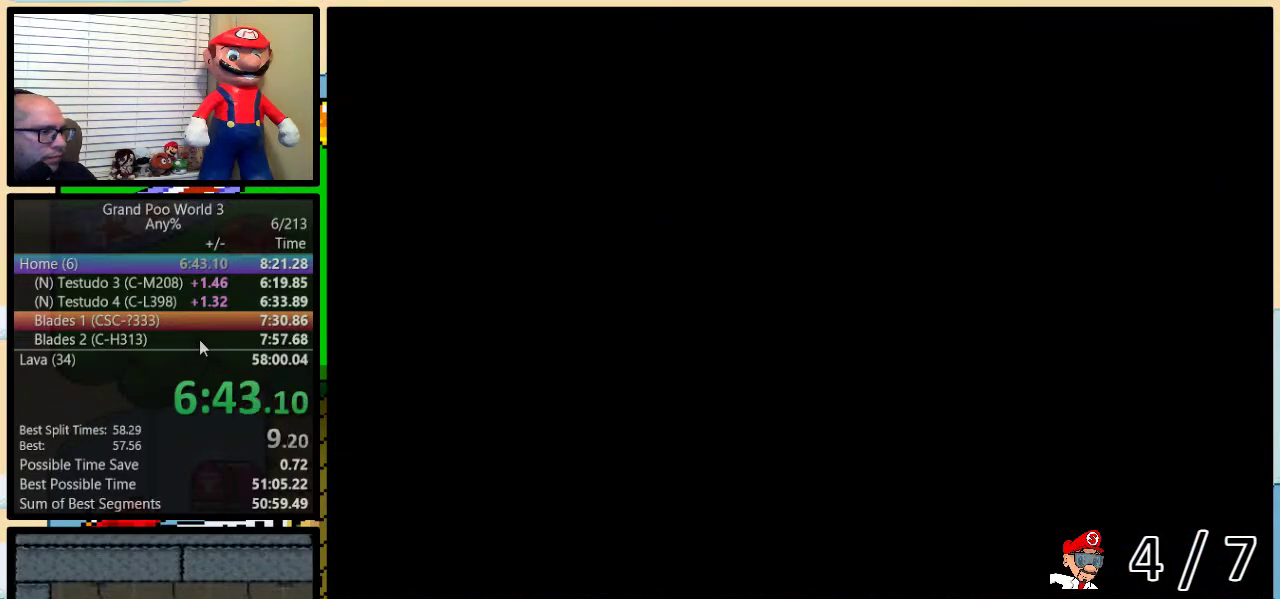
{"buttons": ["Y", "DPAD_RIGHT"], "events": []}
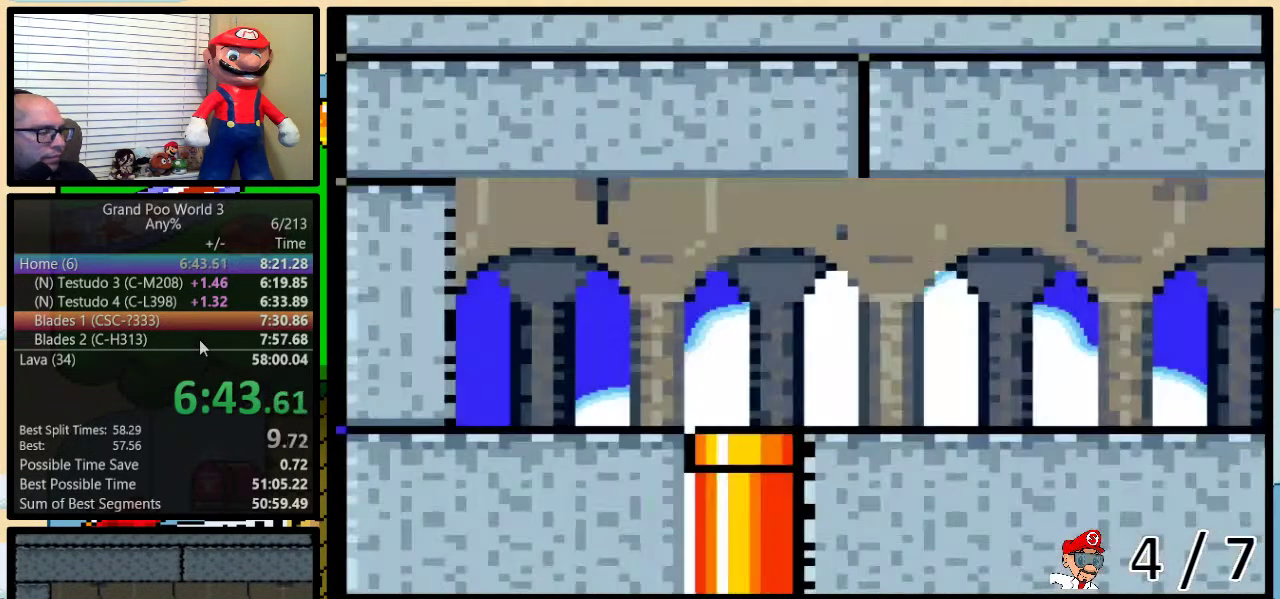
{"buttons": ["Y", "DPAD_RIGHT"], "events": [[200, "DPAD_UP", "down"], [267, "DPAD_UP", "up"]]}
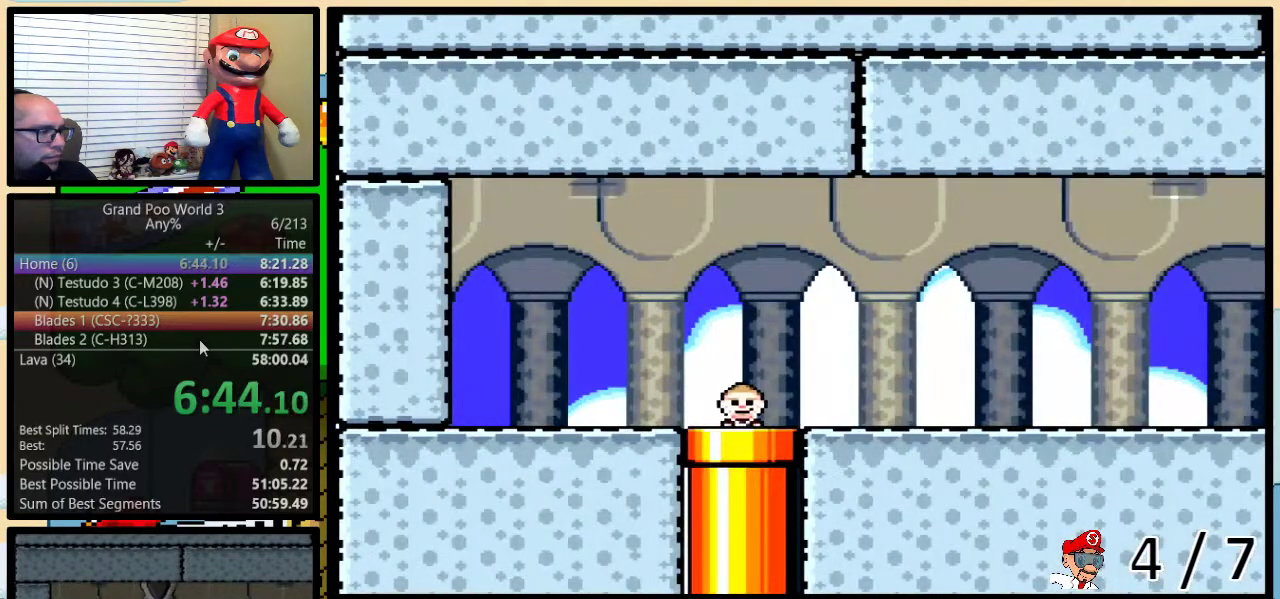
{"buttons": ["A", "Y"], "events": [[500, "A", "down"], [500, "DPAD_RIGHT", "up"]]}
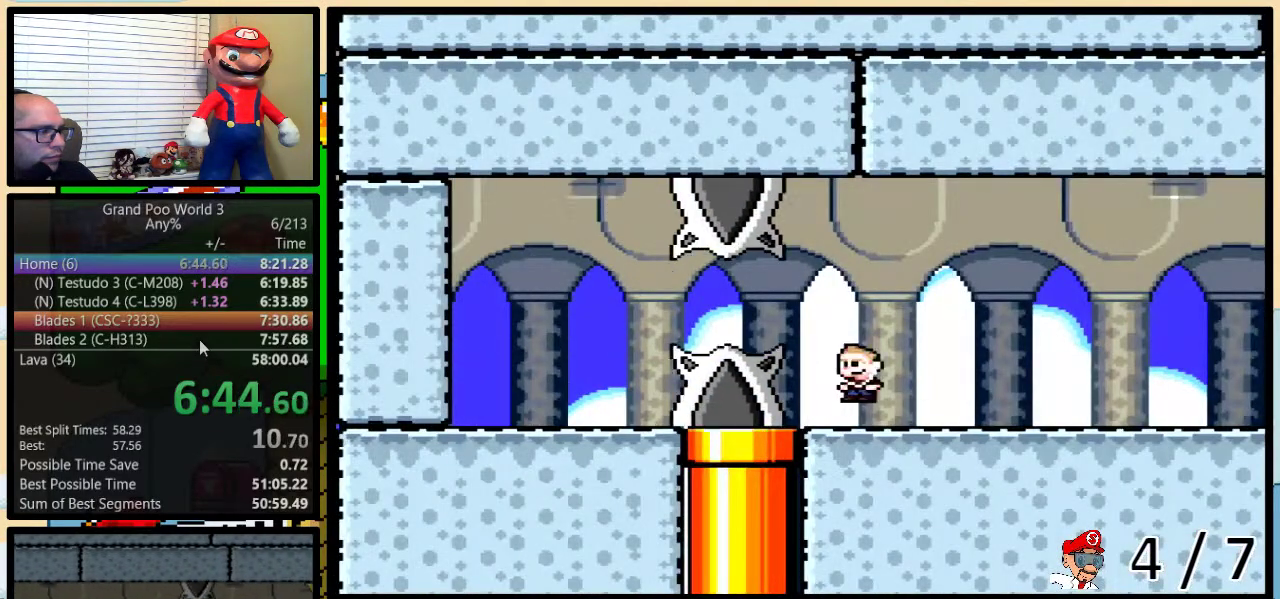
{"buttons": ["A", "Y", "DPAD_UP", "DPAD_RIGHT"], "events": [[17, "DPAD_LEFT", "down"], [50, "A", "up"], [100, "DPAD_LEFT", "up"], [100, "DPAD_RIGHT", "down"], [167, "A", "down"], [233, "DPAD_UP", "down"]]}
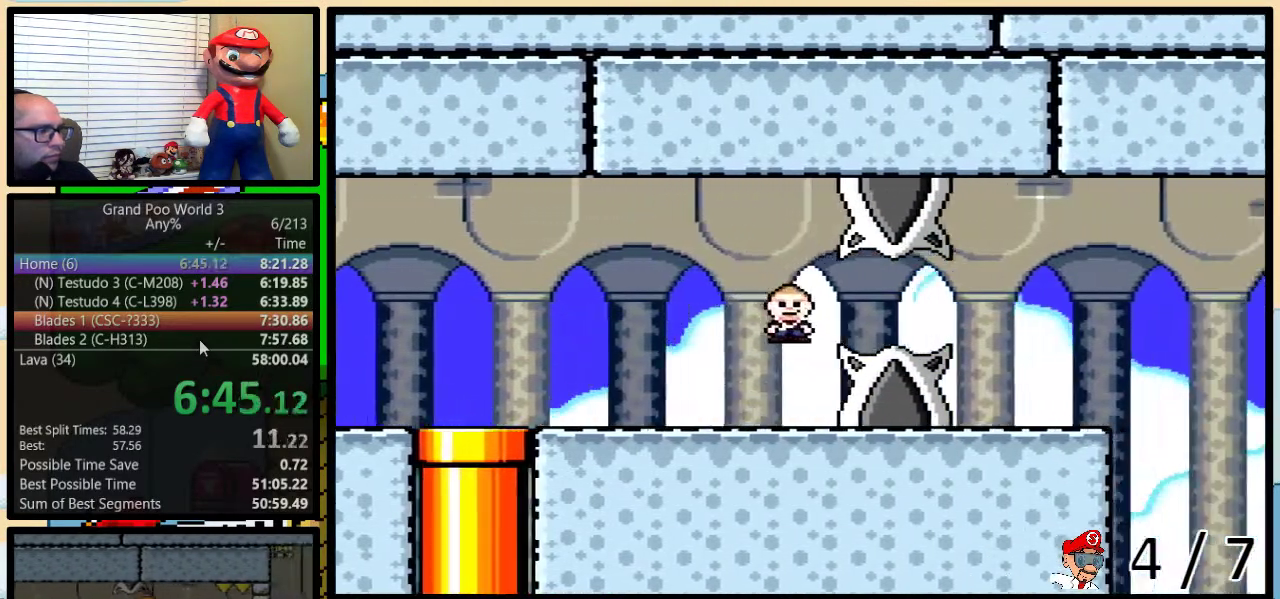
{"buttons": ["A", "Y", "DPAD_UP", "DPAD_RIGHT"], "events": [[100, "A", "up"], [283, "A", "down"]]}
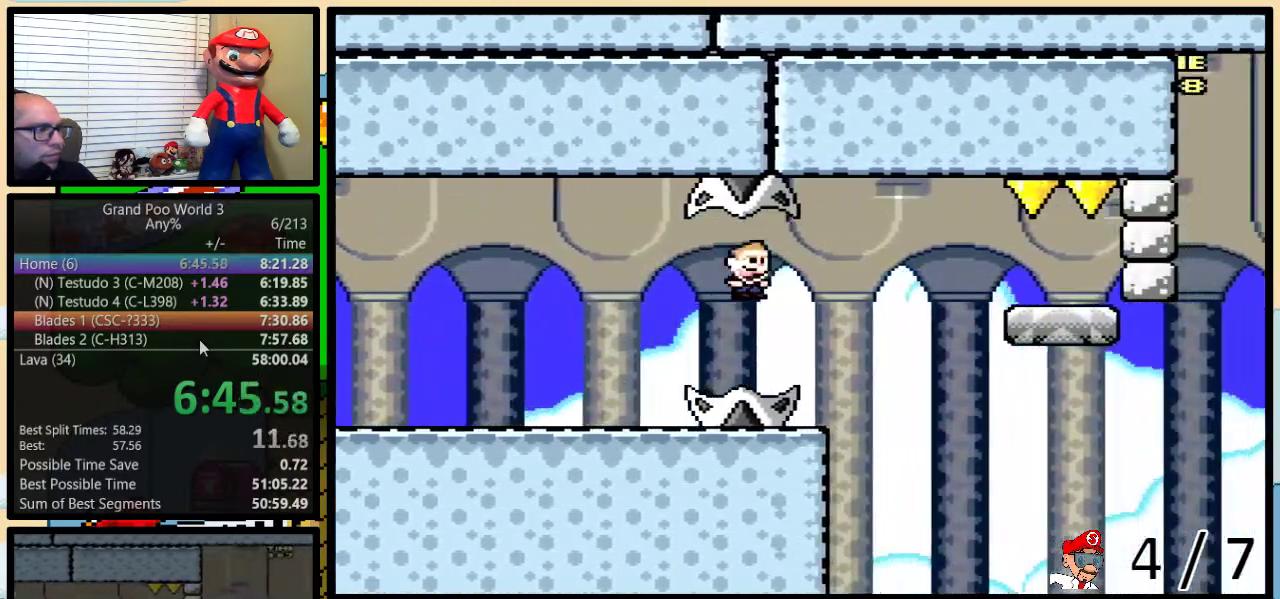
{"buttons": ["A", "Y", "DPAD_DOWN", "DPAD_RIGHT"], "events": [[267, "DPAD_UP", "up"], [483, "DPAD_DOWN", "down"]]}
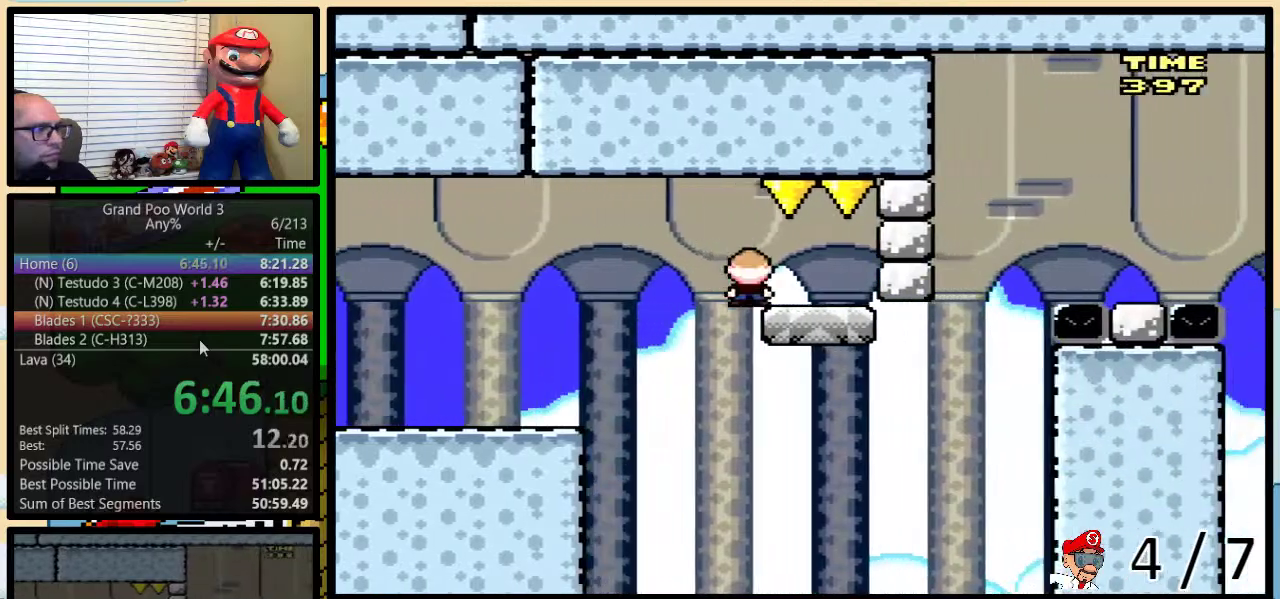
{"buttons": ["Y", "DPAD_UP", "DPAD_RIGHT"], "events": [[17, "DPAD_DOWN", "up"], [17, "DPAD_LEFT", "down"], [17, "DPAD_RIGHT", "up"], [33, "A", "up"], [100, "DPAD_LEFT", "up"], [283, "DPAD_RIGHT", "down"], [317, "DPAD_UP", "down"]]}
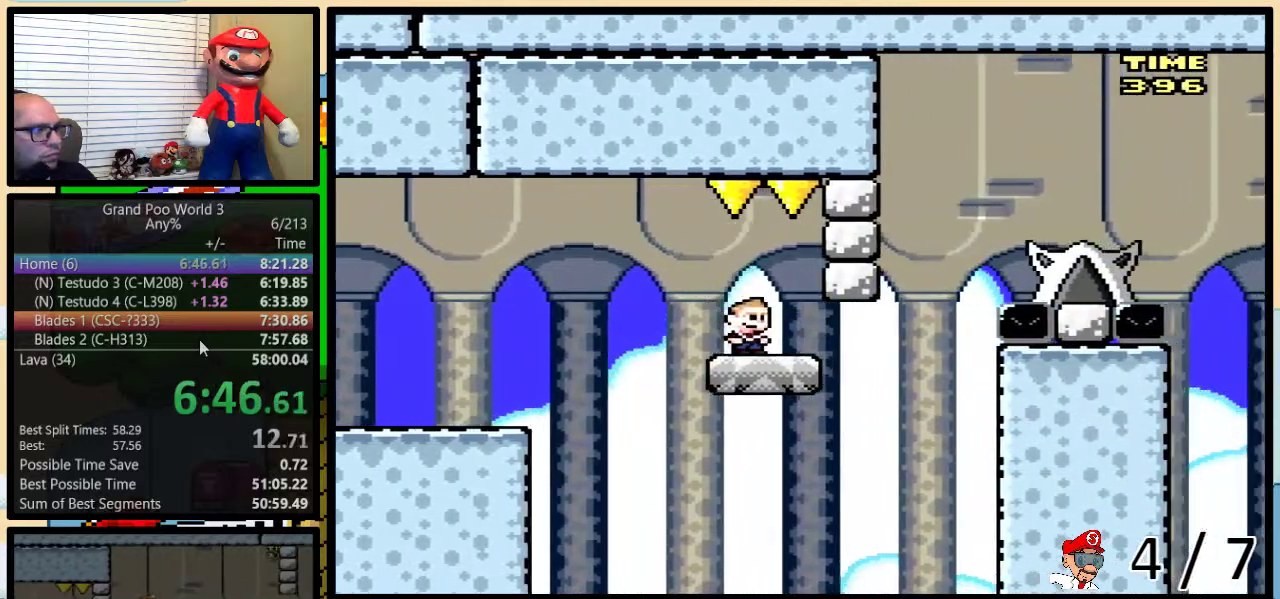
{"buttons": ["B", "Y", "DPAD_UP", "DPAD_RIGHT"], "events": [[217, "B", "down"]]}
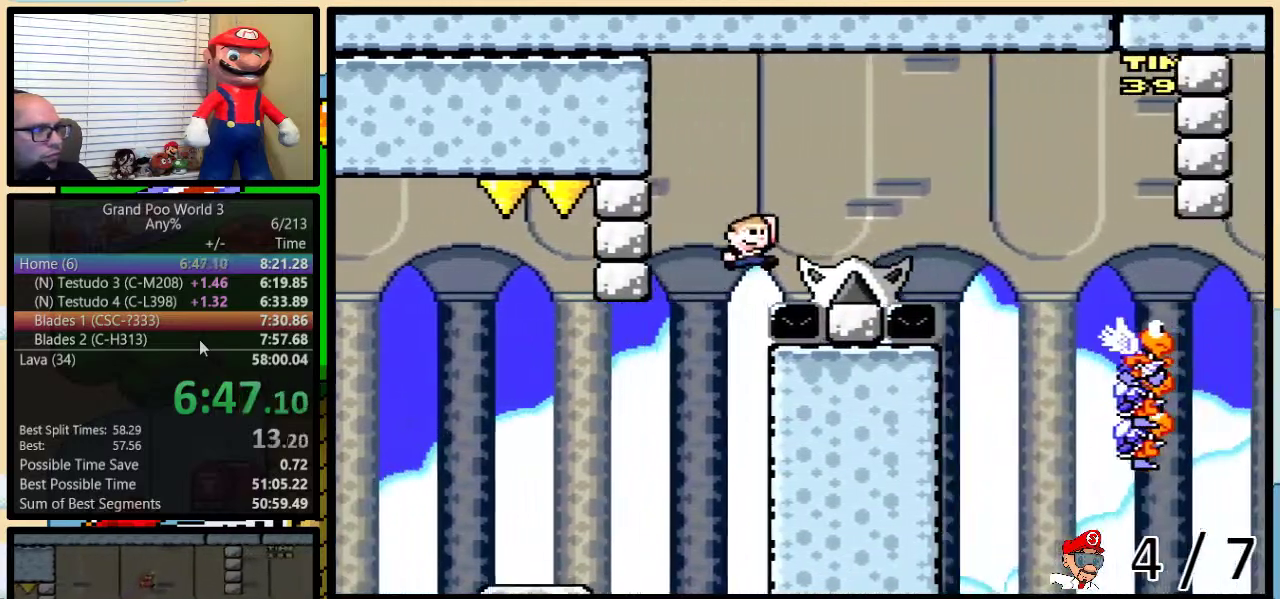
{"buttons": ["Y", "DPAD_UP", "DPAD_RIGHT"], "events": [[33, "B", "up"], [33, "DPAD_UP", "up"], [167, "DPAD_LEFT", "down"], [167, "DPAD_RIGHT", "up"], [233, "DPAD_LEFT", "up"], [250, "DPAD_RIGHT", "down"], [350, "DPAD_UP", "down"]]}
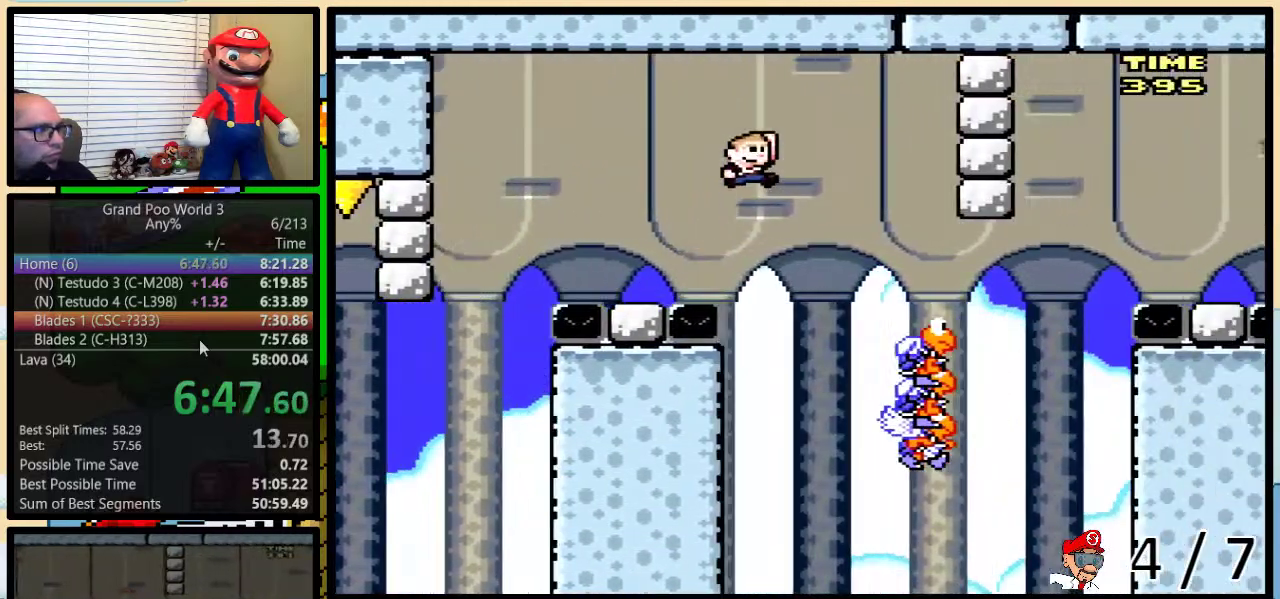
{"buttons": ["Y", "DPAD_RIGHT"], "events": [[33, "DPAD_UP", "up"], [250, "DPAD_RIGHT", "up"], [283, "DPAD_LEFT", "down"], [450, "DPAD_LEFT", "up"], [467, "DPAD_RIGHT", "down"]]}
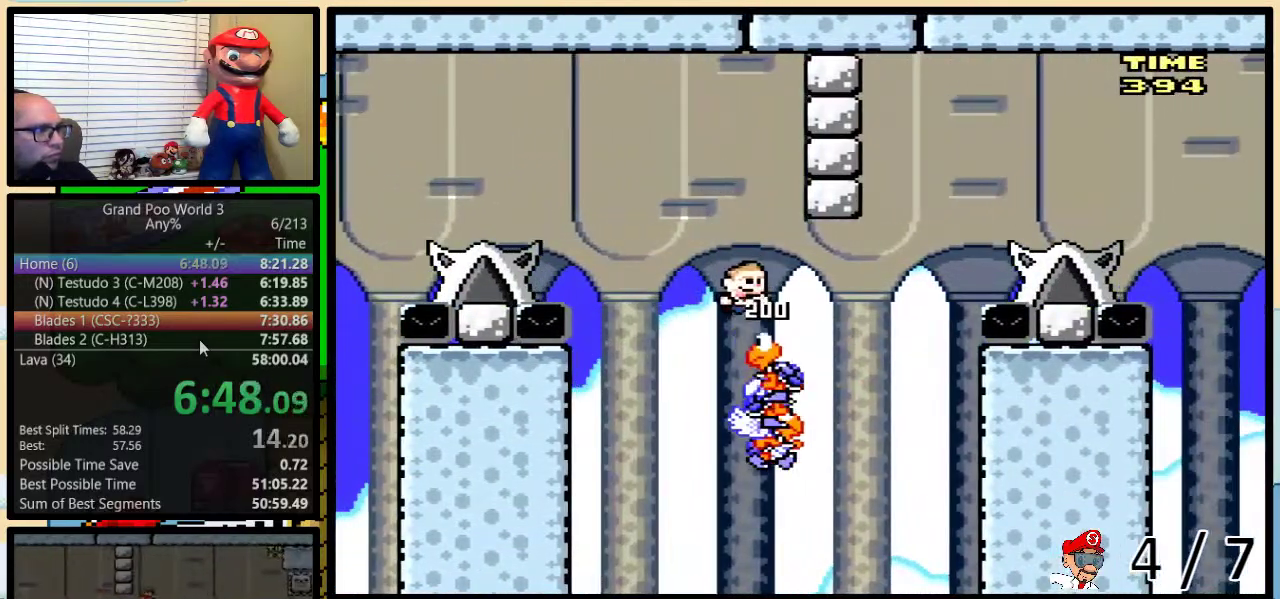
{"buttons": ["B", "Y", "DPAD_RIGHT"], "events": [[167, "B", "down"], [167, "DPAD_UP", "down"], [317, "B", "up"], [417, "B", "down"], [417, "DPAD_UP", "up"]]}
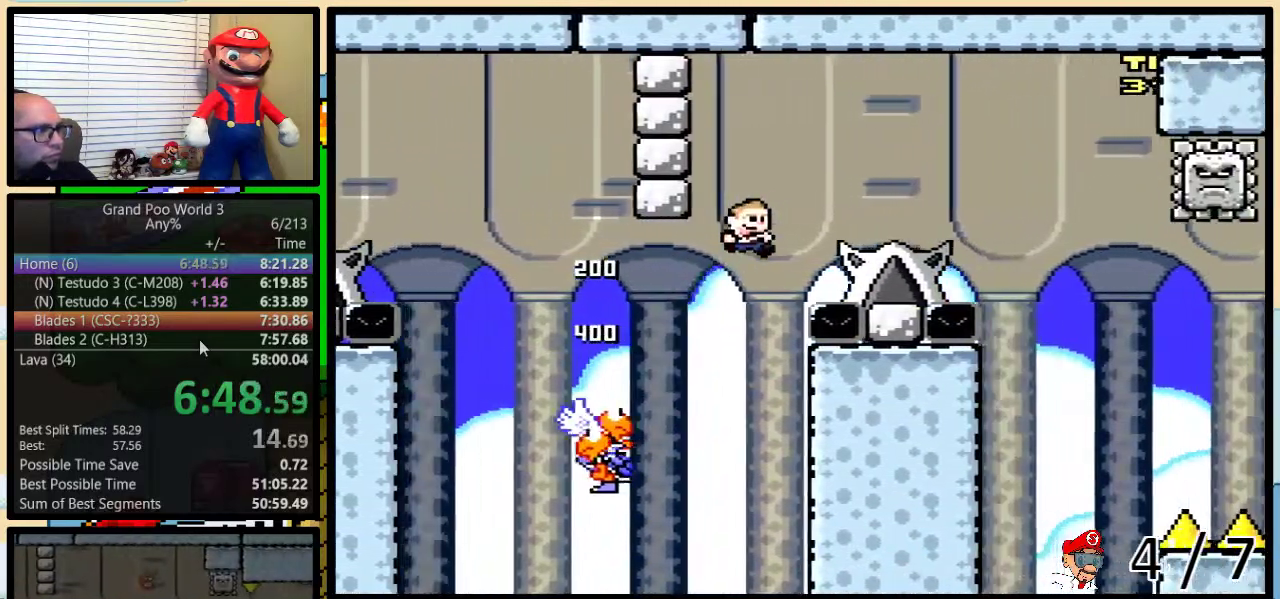
{"buttons": ["A", "Y", "DPAD_UP", "DPAD_RIGHT"], "events": [[183, "B", "up"], [217, "DPAD_RIGHT", "up"], [283, "DPAD_RIGHT", "down"], [367, "A", "down"], [433, "DPAD_UP", "down"]]}
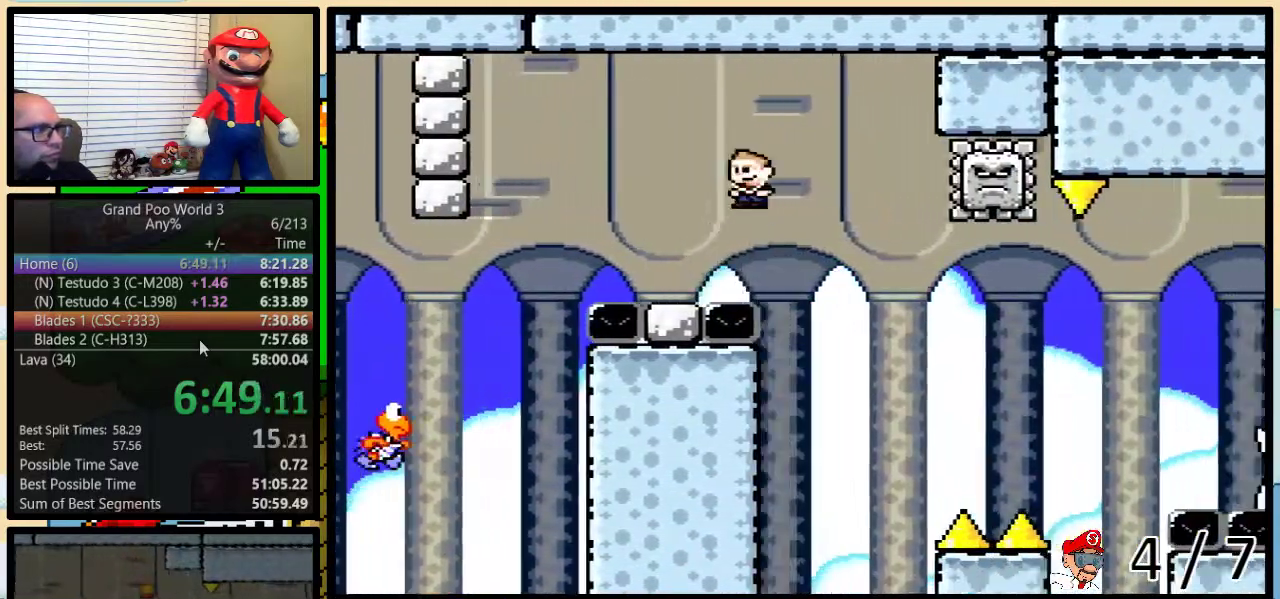
{"buttons": ["X", "DPAD_RIGHT"], "events": [[33, "X", "down"], [33, "Y", "up"], [200, "DPAD_LEFT", "down"], [200, "DPAD_RIGHT", "up"], [200, "DPAD_UP", "up"], [350, "DPAD_UP", "down"], [383, "DPAD_LEFT", "up"], [383, "DPAD_RIGHT", "down"], [417, "A", "up"], [417, "DPAD_UP", "up"]]}
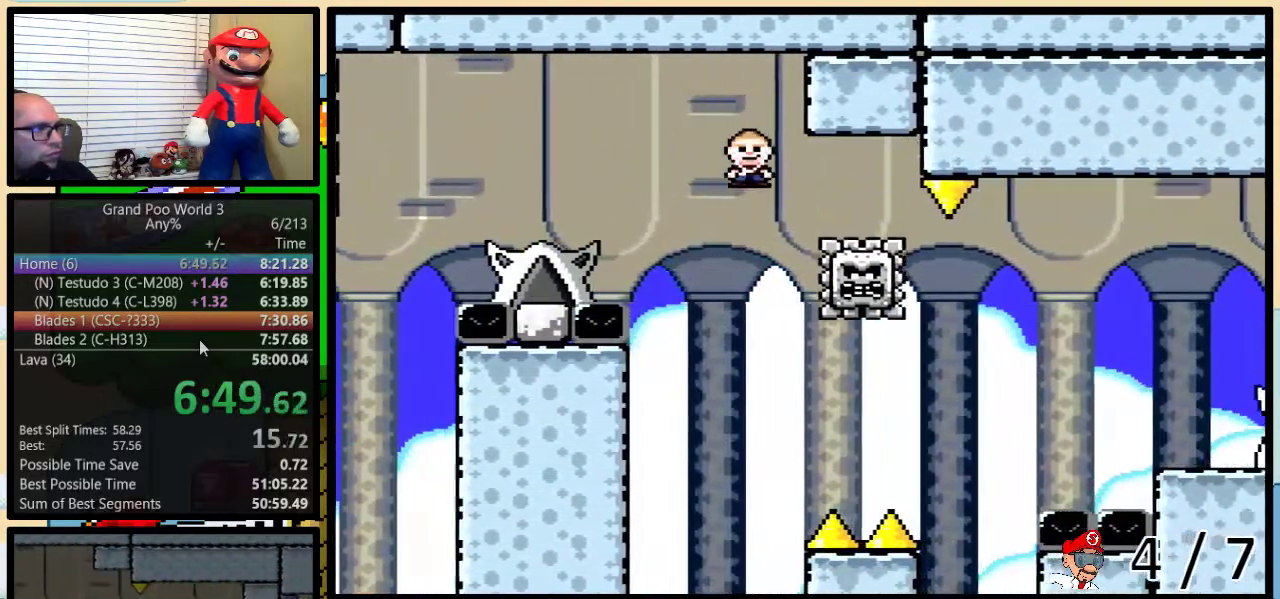
{"buttons": ["X", "DPAD_RIGHT"], "events": [[17, "DPAD_UP", "down"], [300, "A", "down"], [467, "DPAD_UP", "up"], [500, "A", "up"]]}
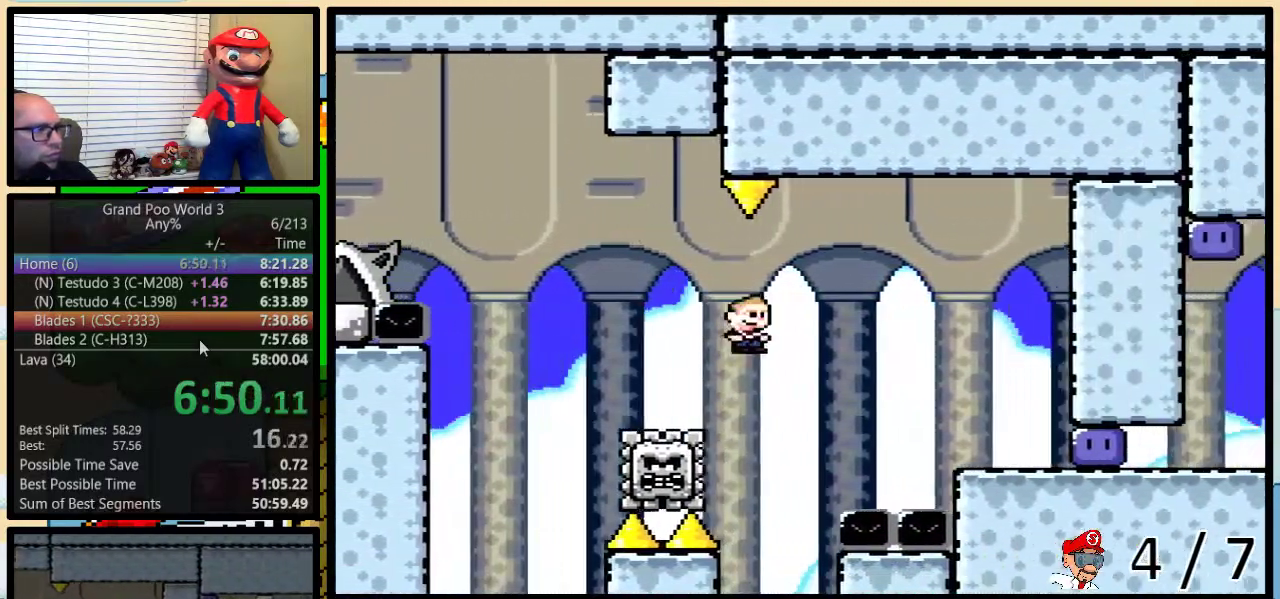
{"buttons": ["X", "DPAD_RIGHT"], "events": []}
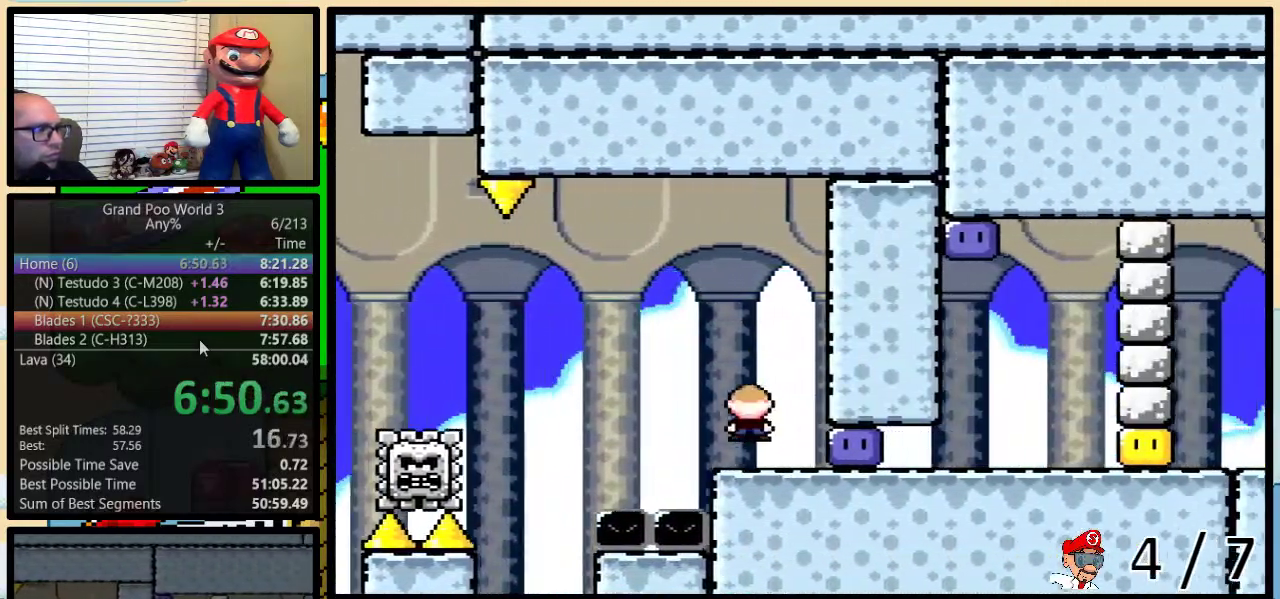
{"buttons": ["Y", "DPAD_UP", "DPAD_RIGHT"], "events": [[100, "X", "up"], [267, "Y", "down"], [367, "DPAD_UP", "down"]]}
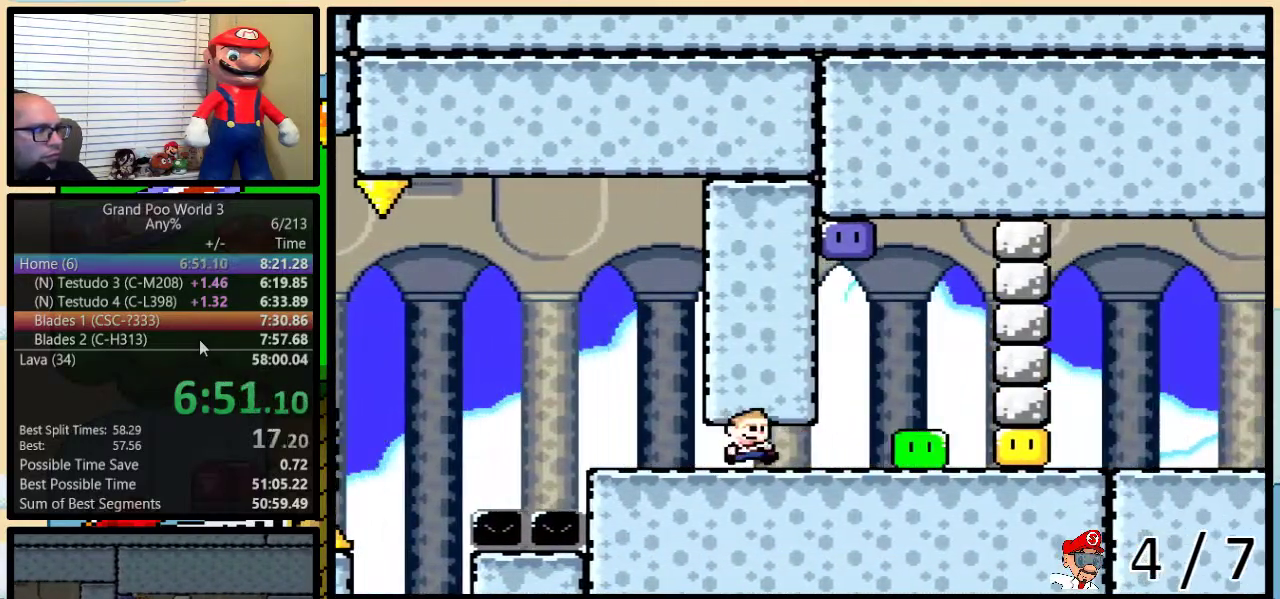
{"buttons": ["DPAD_LEFT"], "events": [[150, "DPAD_UP", "up"], [200, "B", "down"], [283, "DPAD_LEFT", "down"], [283, "DPAD_RIGHT", "up"], [500, "B", "up"], [500, "Y", "up"]]}
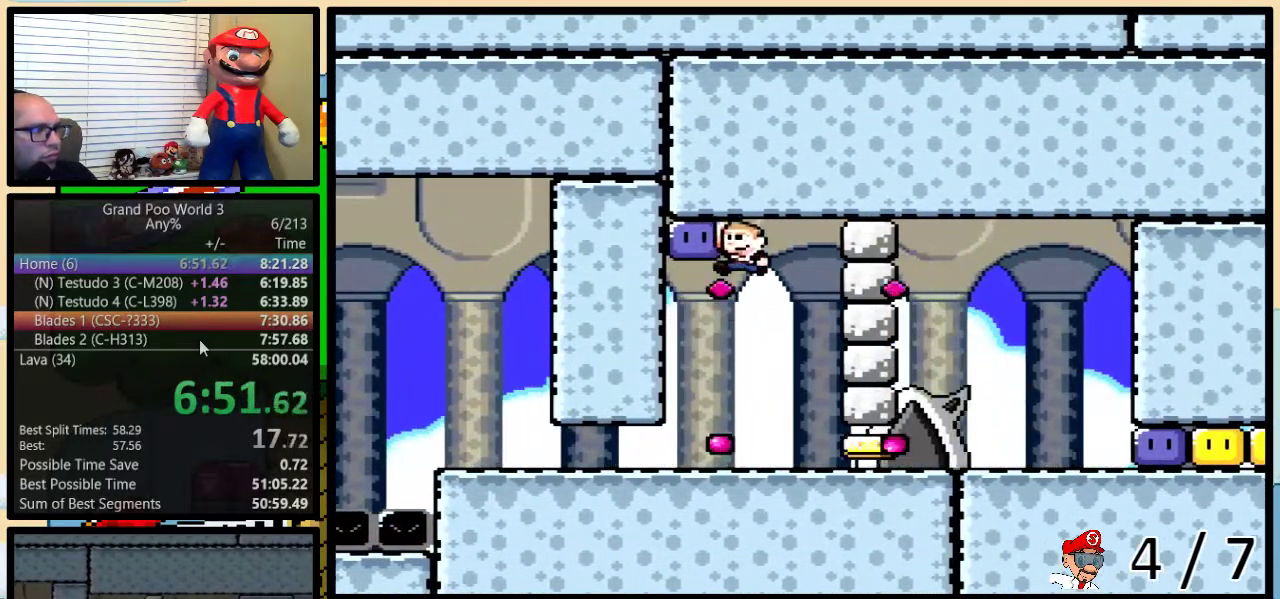
{"buttons": ["Y", "DPAD_UP", "DPAD_RIGHT"], "events": [[67, "Y", "down"], [100, "DPAD_LEFT", "up"], [100, "DPAD_RIGHT", "down"], [283, "DPAD_UP", "down"]]}
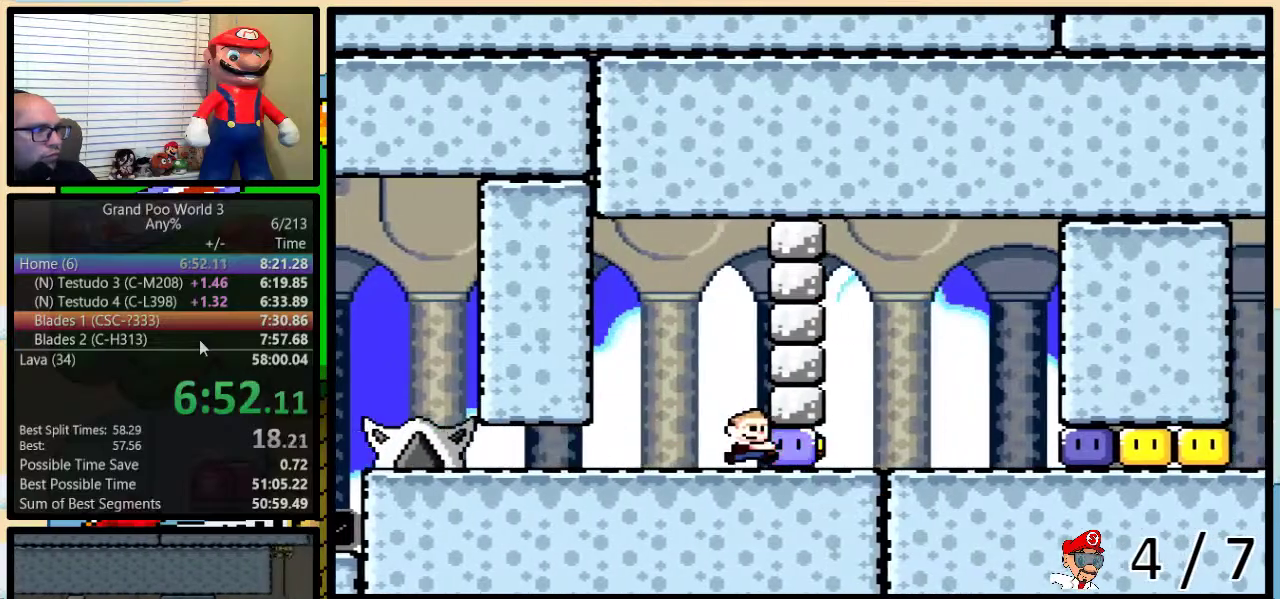
{"buttons": ["Y", "DPAD_LEFT"], "events": [[350, "DPAD_RIGHT", "up"], [350, "DPAD_UP", "up"], [383, "DPAD_LEFT", "down"]]}
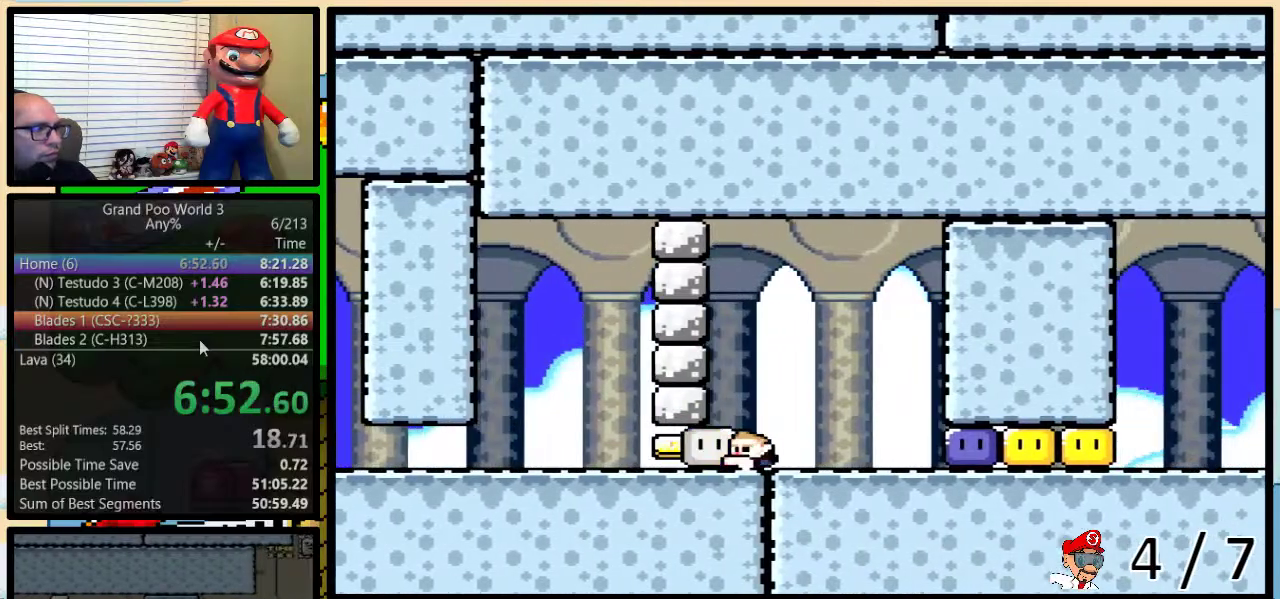
{"buttons": ["Y", "DPAD_UP", "DPAD_RIGHT"], "events": [[67, "DPAD_LEFT", "up"], [83, "DPAD_RIGHT", "down"], [250, "DPAD_UP", "down"], [317, "B", "down"], [333, "DPAD_RIGHT", "up"], [400, "DPAD_LEFT", "down"], [467, "B", "up"], [467, "DPAD_LEFT", "up"], [467, "DPAD_RIGHT", "down"]]}